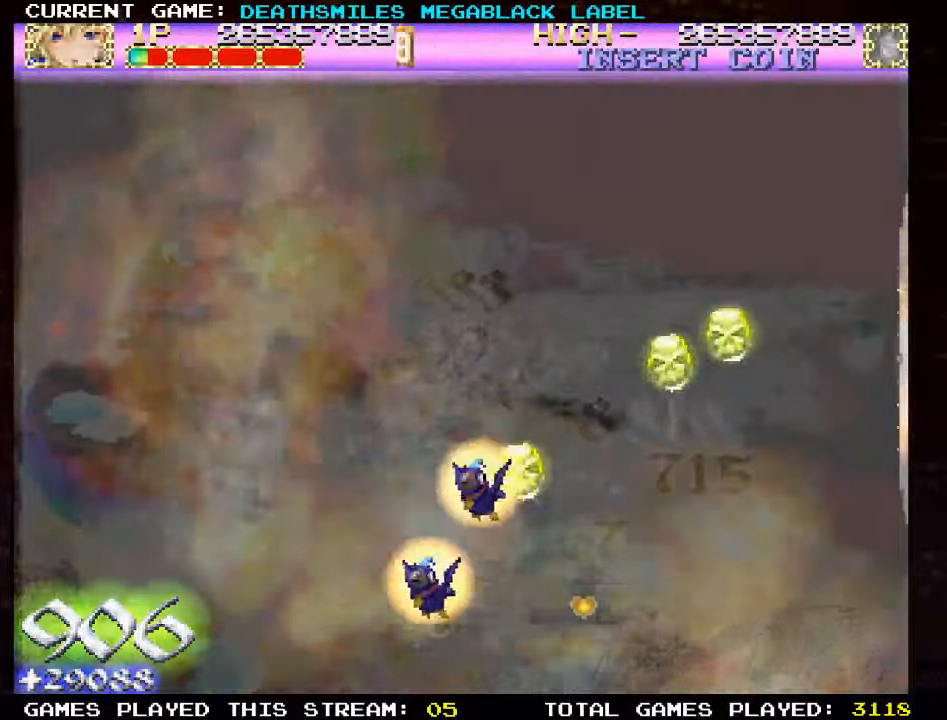
Gameplay with a controller (arcade stick); each line is a JSON object with the inputs held at the frame after it. "events" lists button and stick changes between this image and that frame as [ms after this image, input, new state], when the widget could be followed in between. Not read: L3 R3 other_buttons.
{"buttons": [], "left_stick": "left", "events": [[383, "left_stick", "center"], [433, "left_stick", "left"]]}
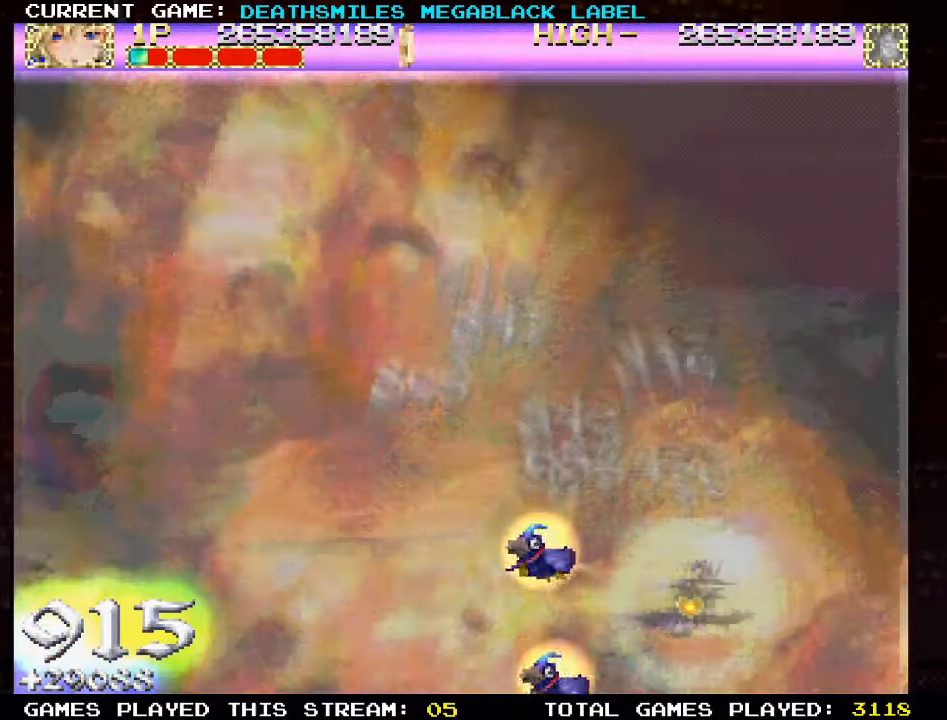
{"buttons": [], "left_stick": "left", "events": []}
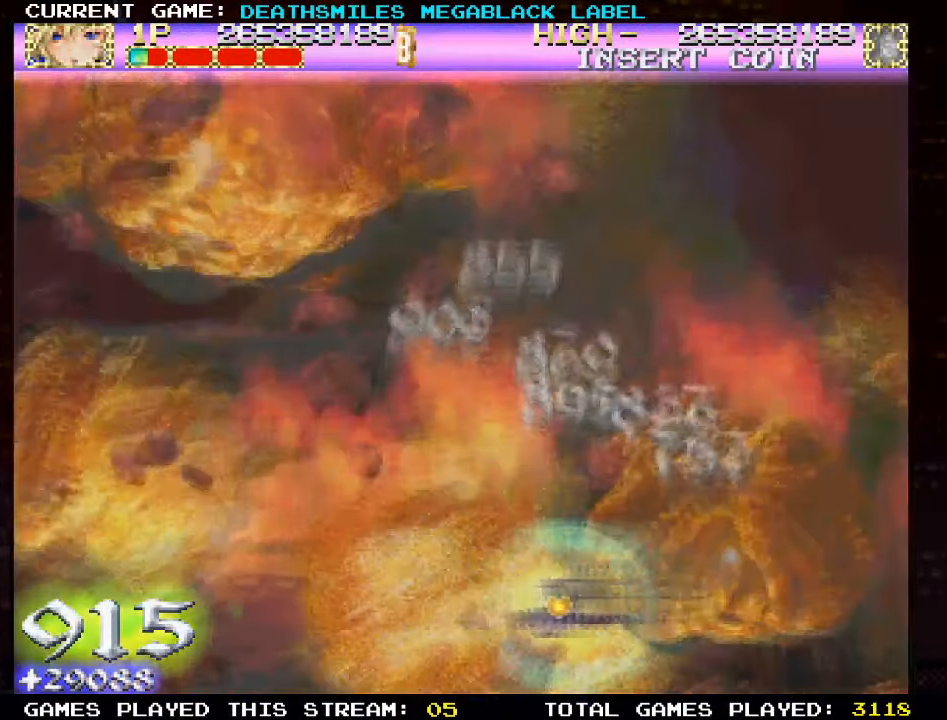
{"buttons": [], "left_stick": "up-left", "events": [[116, "left_stick", "up-left"]]}
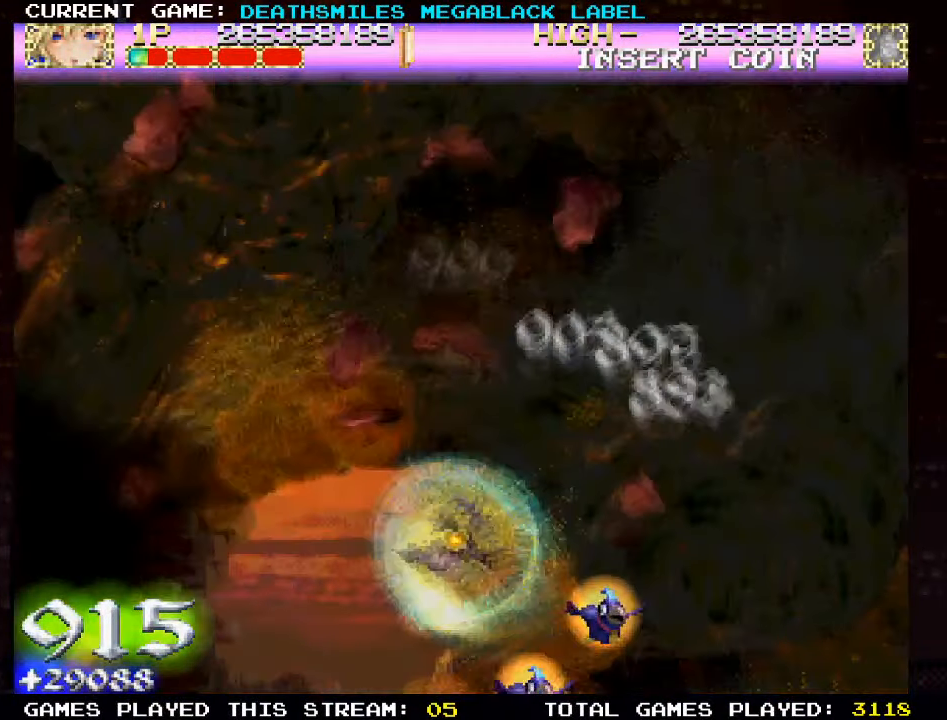
{"buttons": [], "left_stick": "center", "events": [[500, "left_stick", "center"]]}